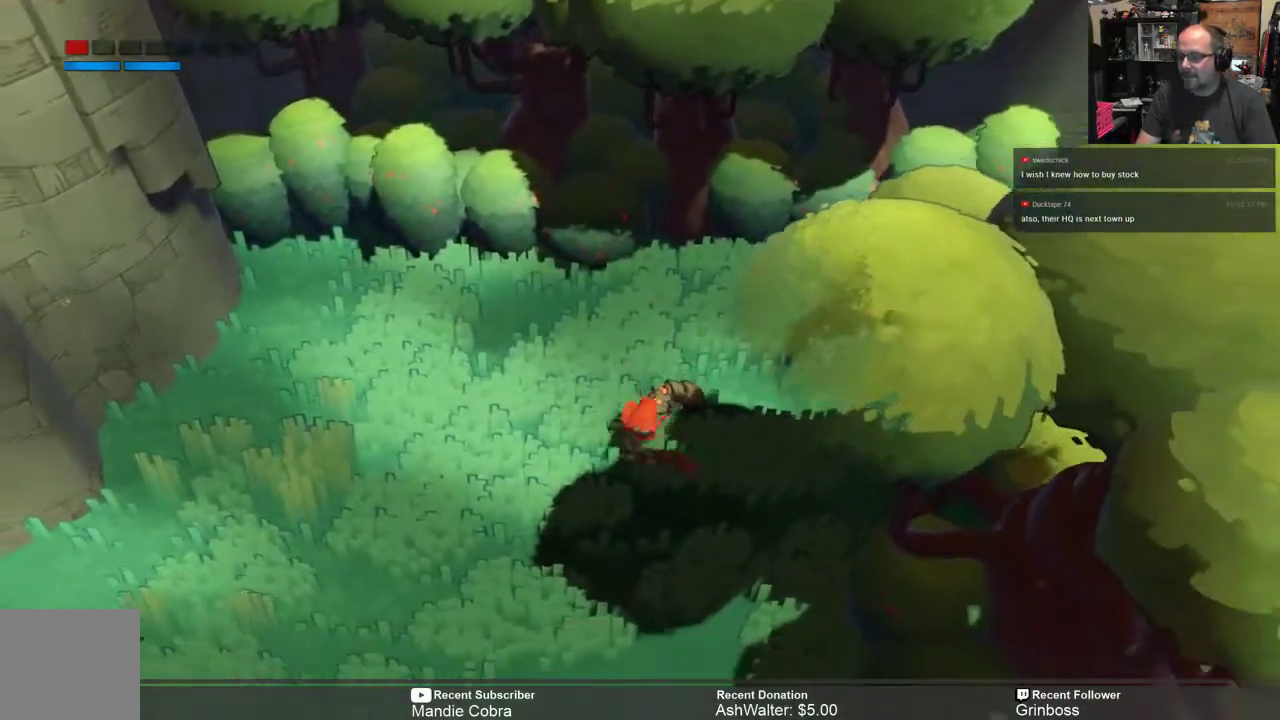
Gameplay with a controller (Xbox layout); each line is a JSON object with the inputs held at the frame after it. "events" lists button and stick changes between this image and that frame as [ms after this image, input, new state], when the widget could be followed in between.
{"buttons": ["R2"], "left_stick": "down", "right_stick": "center", "events": []}
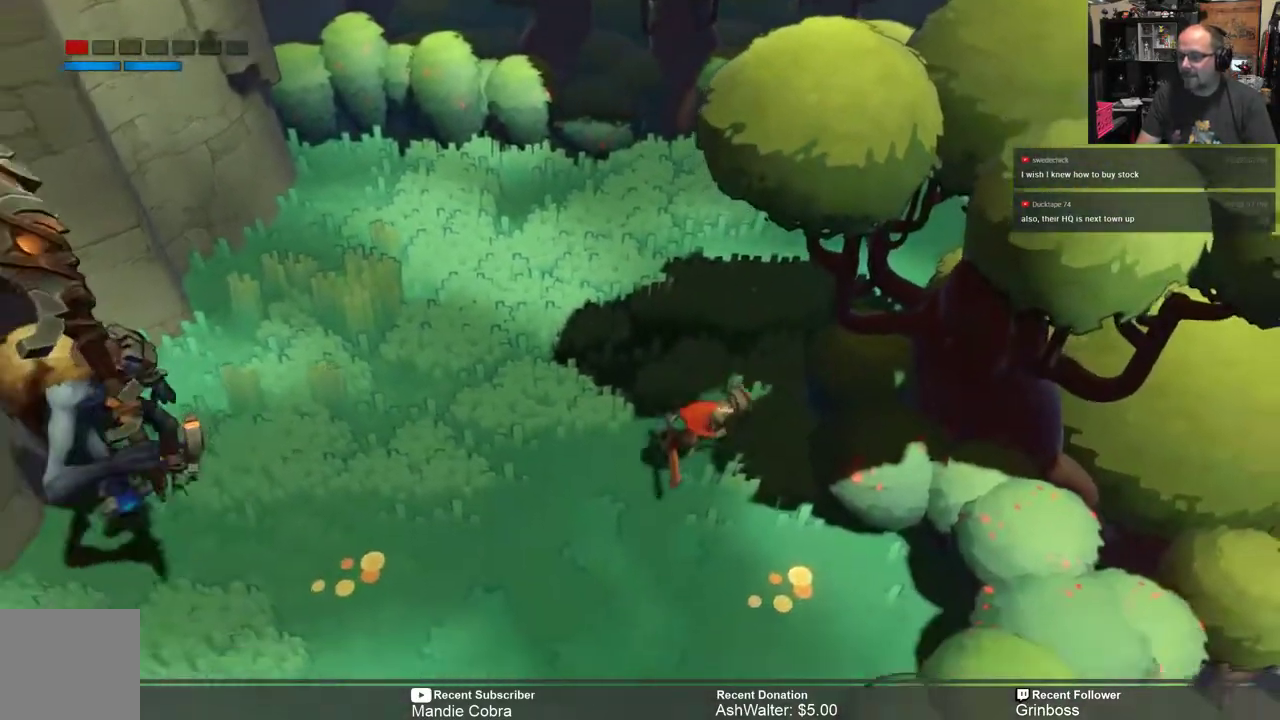
{"buttons": ["R2"], "left_stick": "down-left", "right_stick": "center", "events": [[117, "left_stick", "down-left"]]}
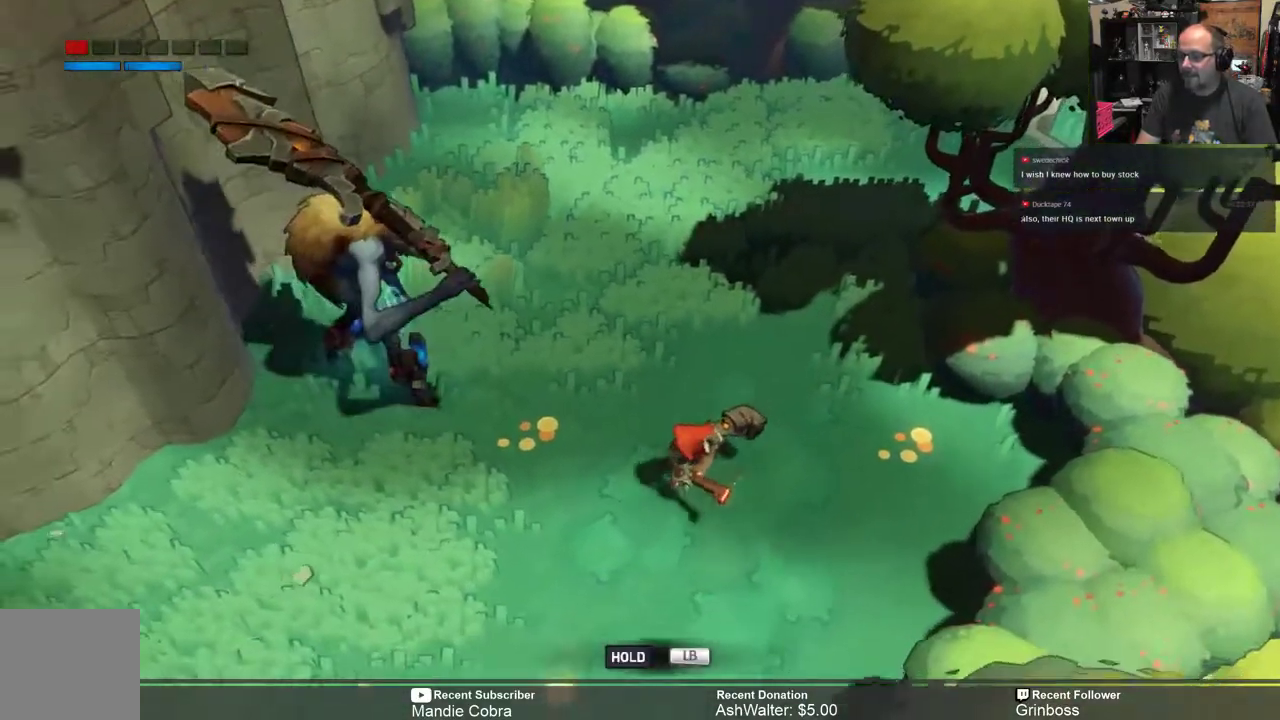
{"buttons": ["R2"], "left_stick": "down-left", "right_stick": "center", "events": []}
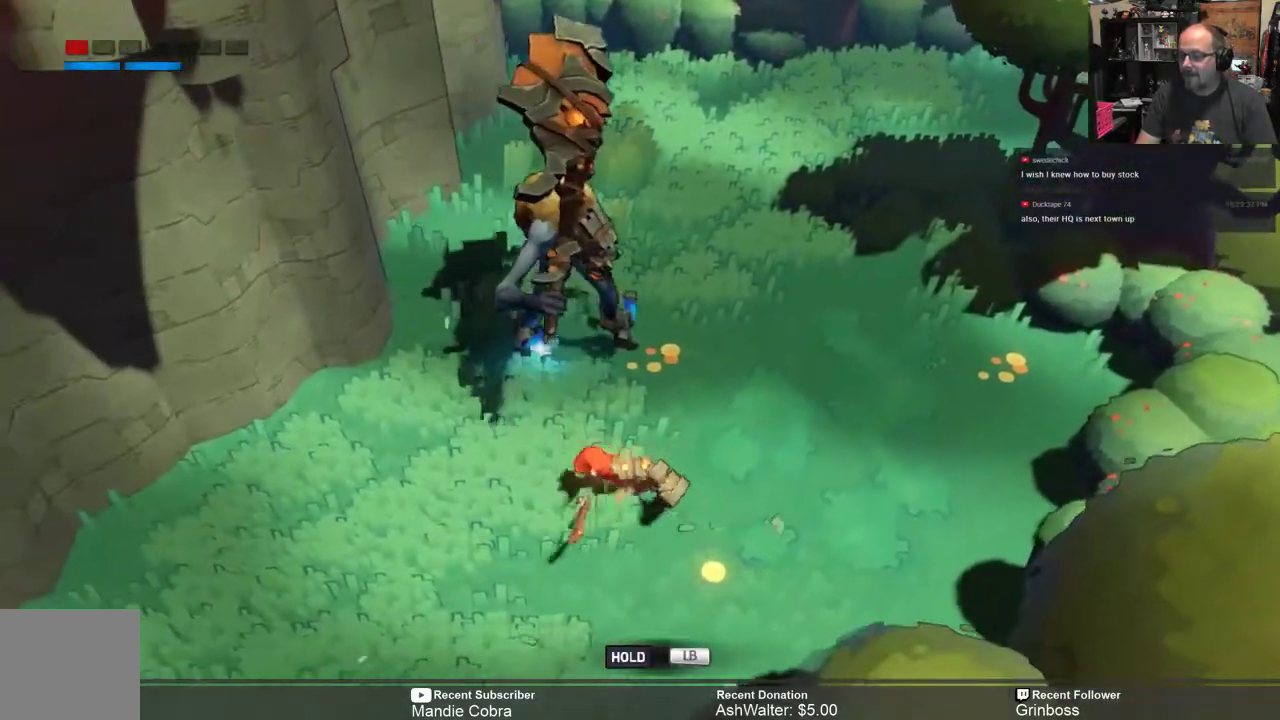
{"buttons": ["R2"], "left_stick": "down-left", "right_stick": "center", "events": []}
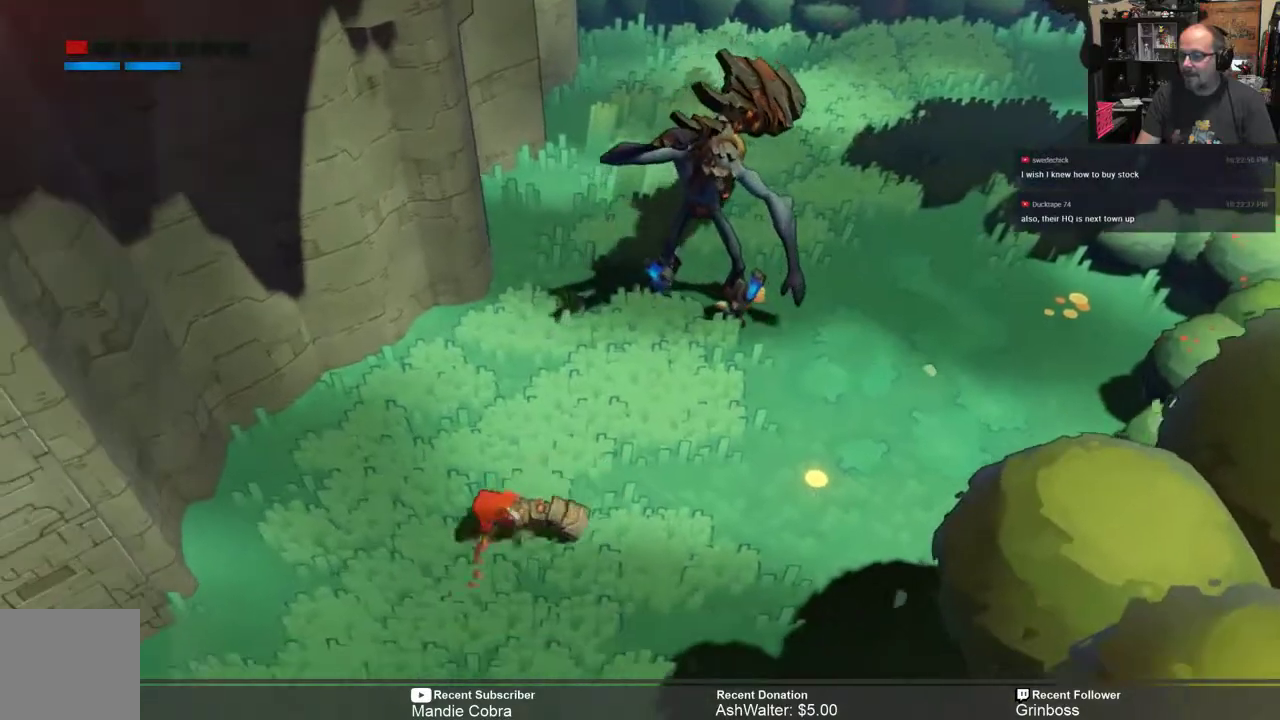
{"buttons": ["R2"], "left_stick": "down-left", "right_stick": "center", "events": []}
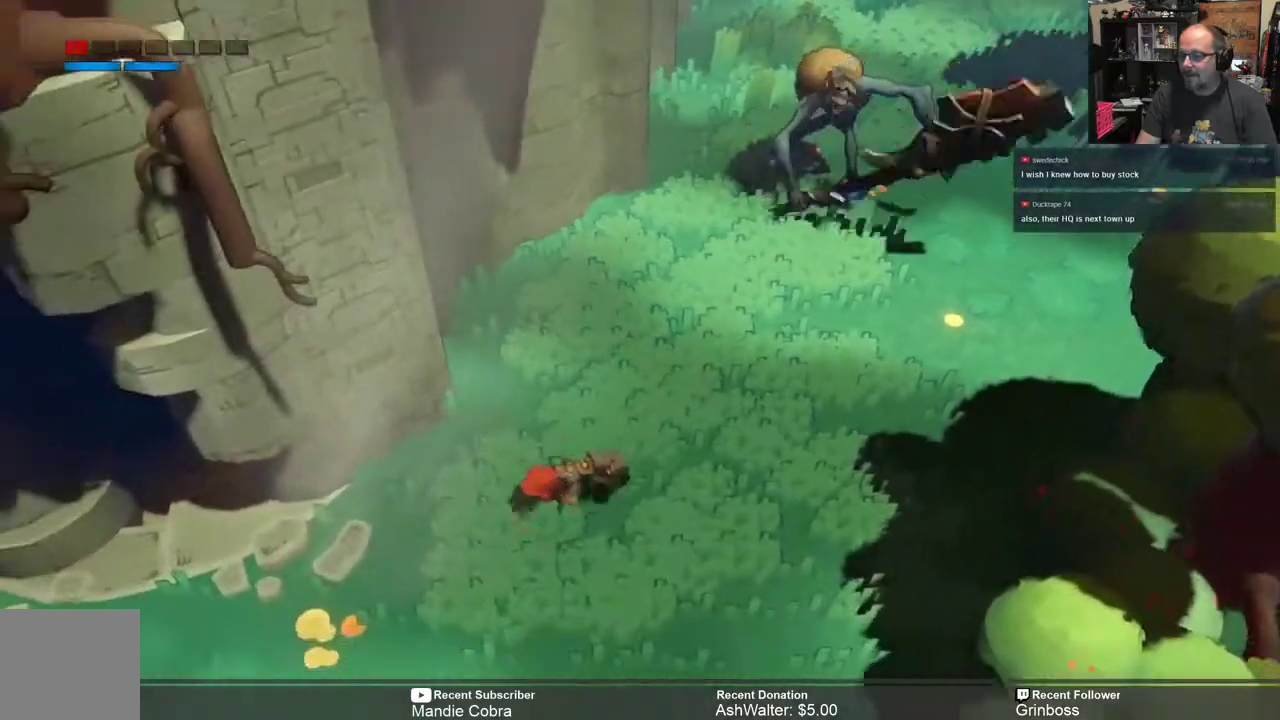
{"buttons": ["R2"], "left_stick": "down-left", "right_stick": "center", "events": []}
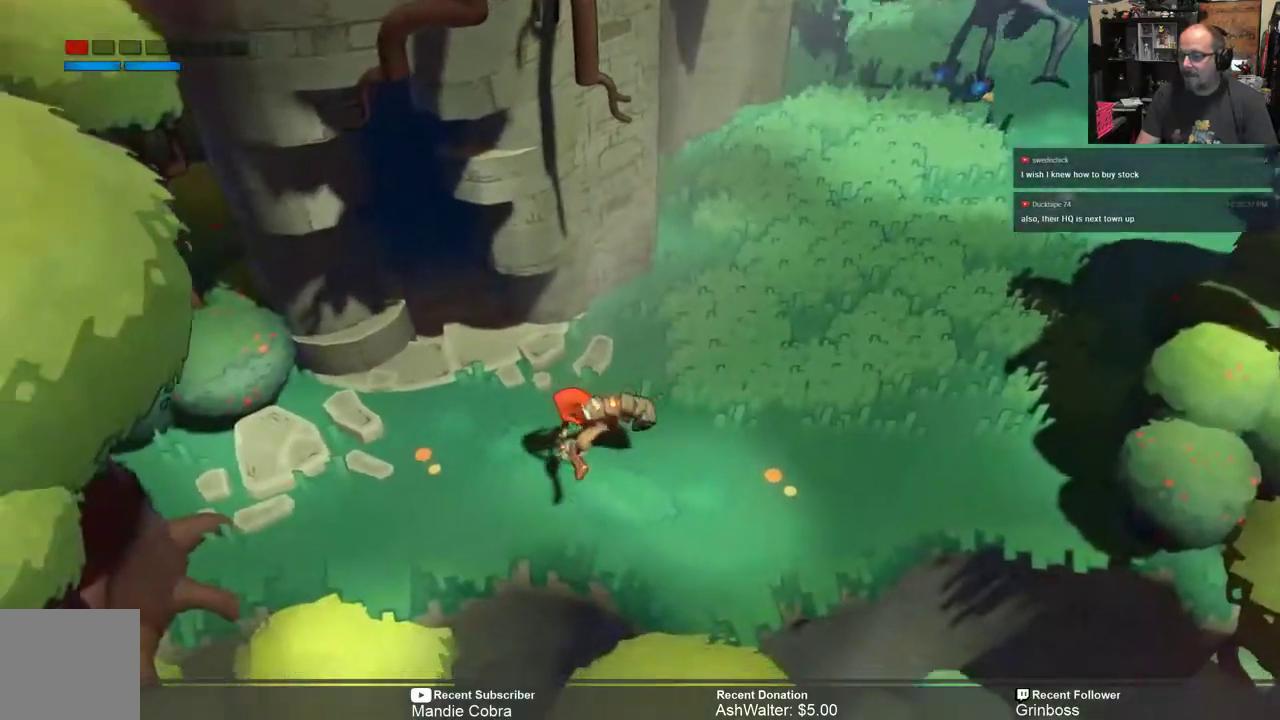
{"buttons": ["R2"], "left_stick": "right", "right_stick": "center", "events": [[300, "left_stick", "center"], [500, "left_stick", "right"]]}
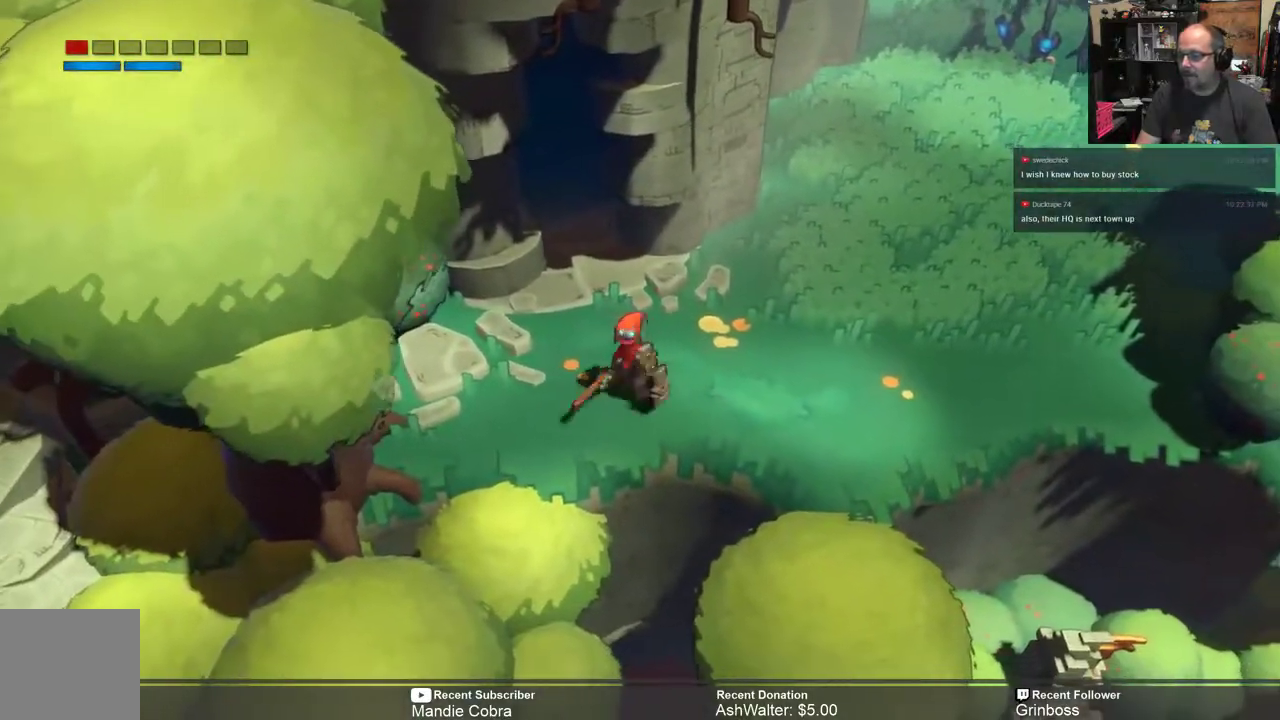
{"buttons": ["R2"], "left_stick": "center", "right_stick": "center", "events": [[150, "left_stick", "up-right"], [400, "left_stick", "center"]]}
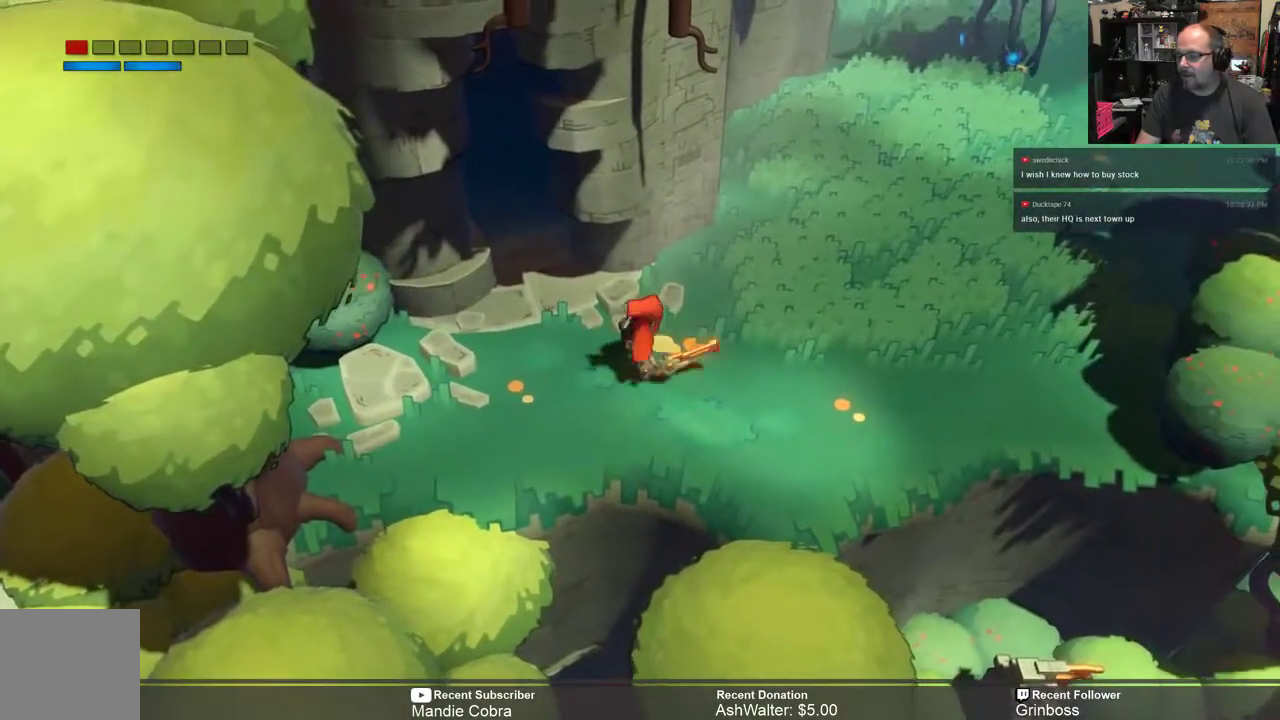
{"buttons": ["R2"], "left_stick": "center", "right_stick": "center", "events": [[233, "left_stick", "down-right"], [400, "left_stick", "center"]]}
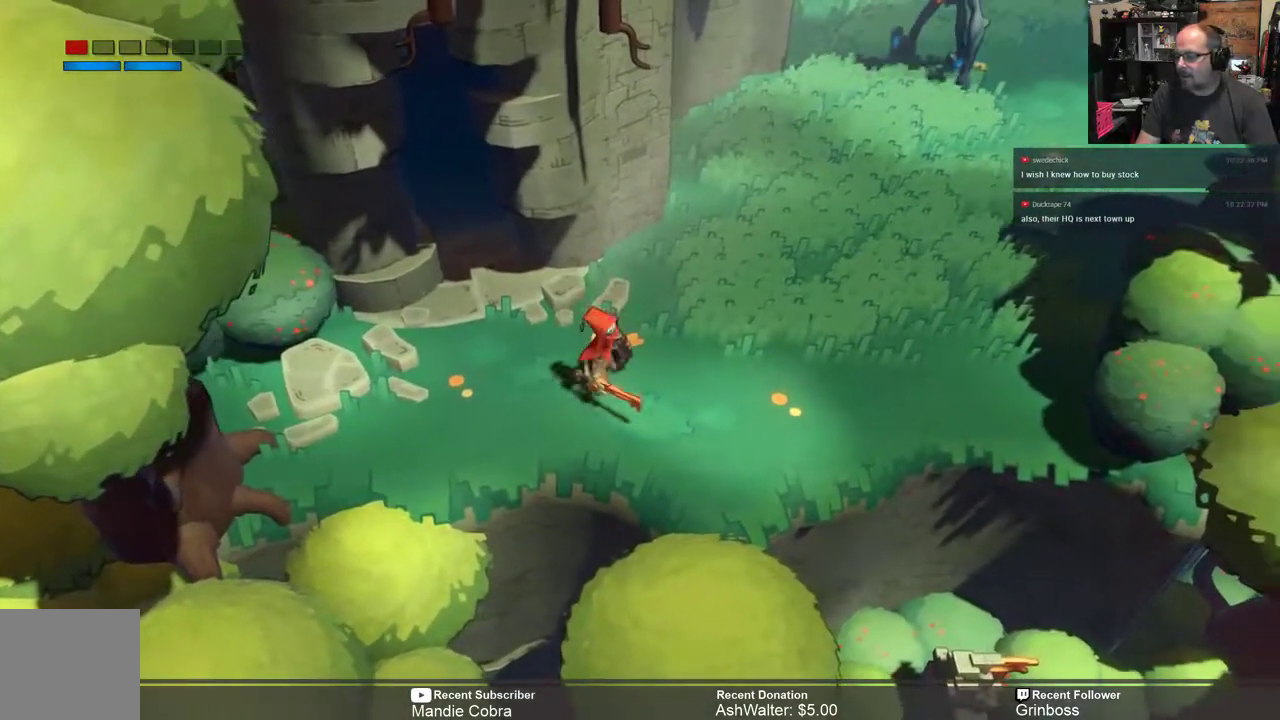
{"buttons": ["R2"], "left_stick": "center", "right_stick": "center", "events": [[33, "left_stick", "down-right"], [200, "left_stick", "center"], [350, "left_stick", "down-right"], [483, "left_stick", "center"]]}
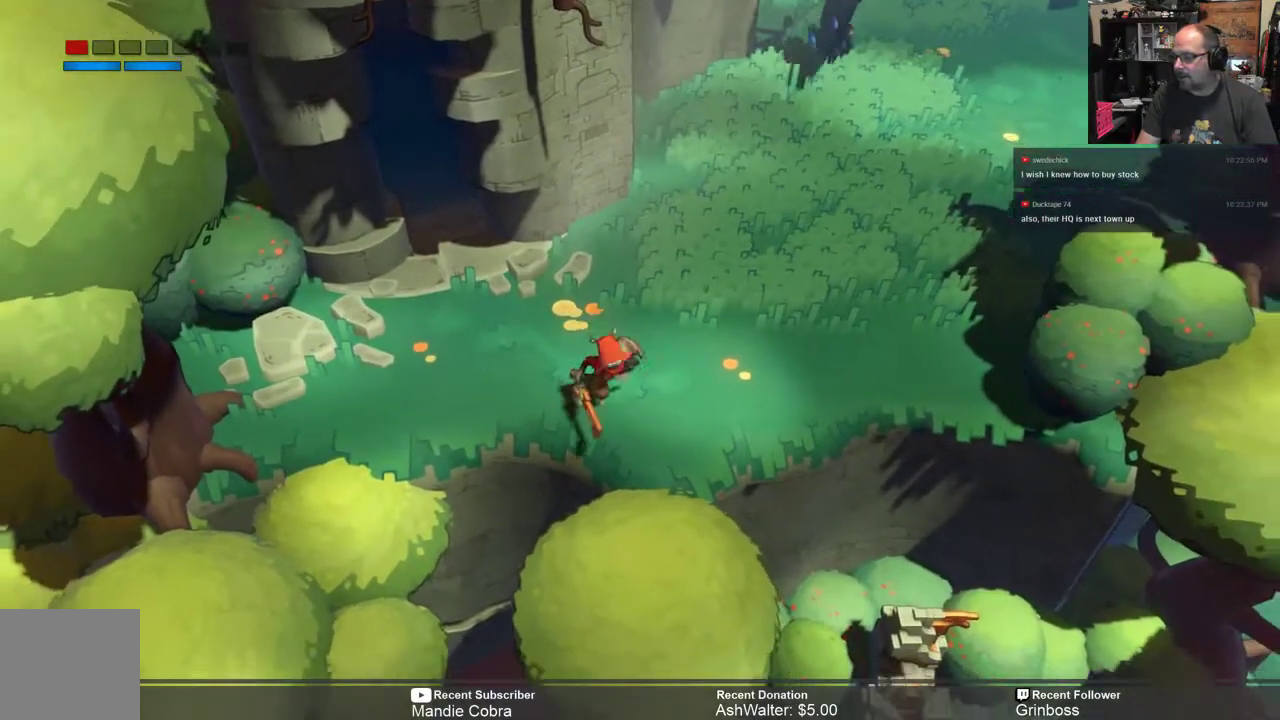
{"buttons": ["R2"], "left_stick": "up-left", "right_stick": "center", "events": [[150, "left_stick", "up-left"]]}
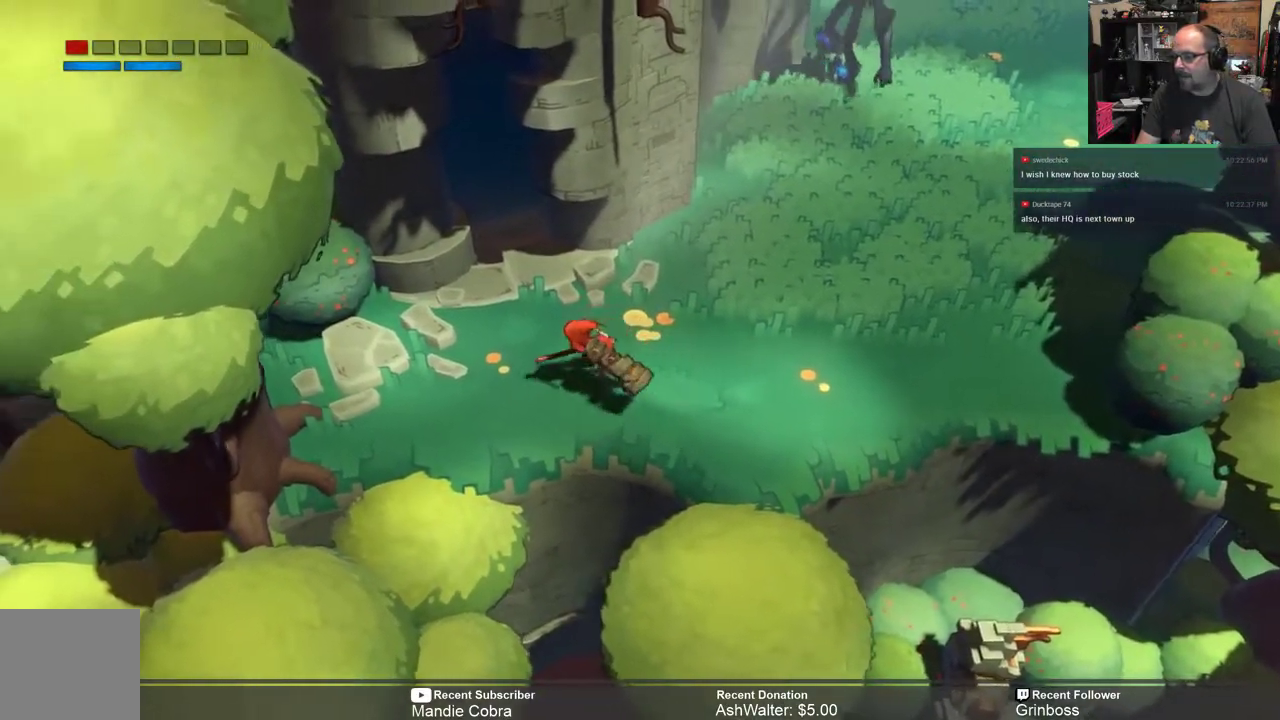
{"buttons": ["R2"], "left_stick": "up", "right_stick": "center", "events": [[250, "left_stick", "up"]]}
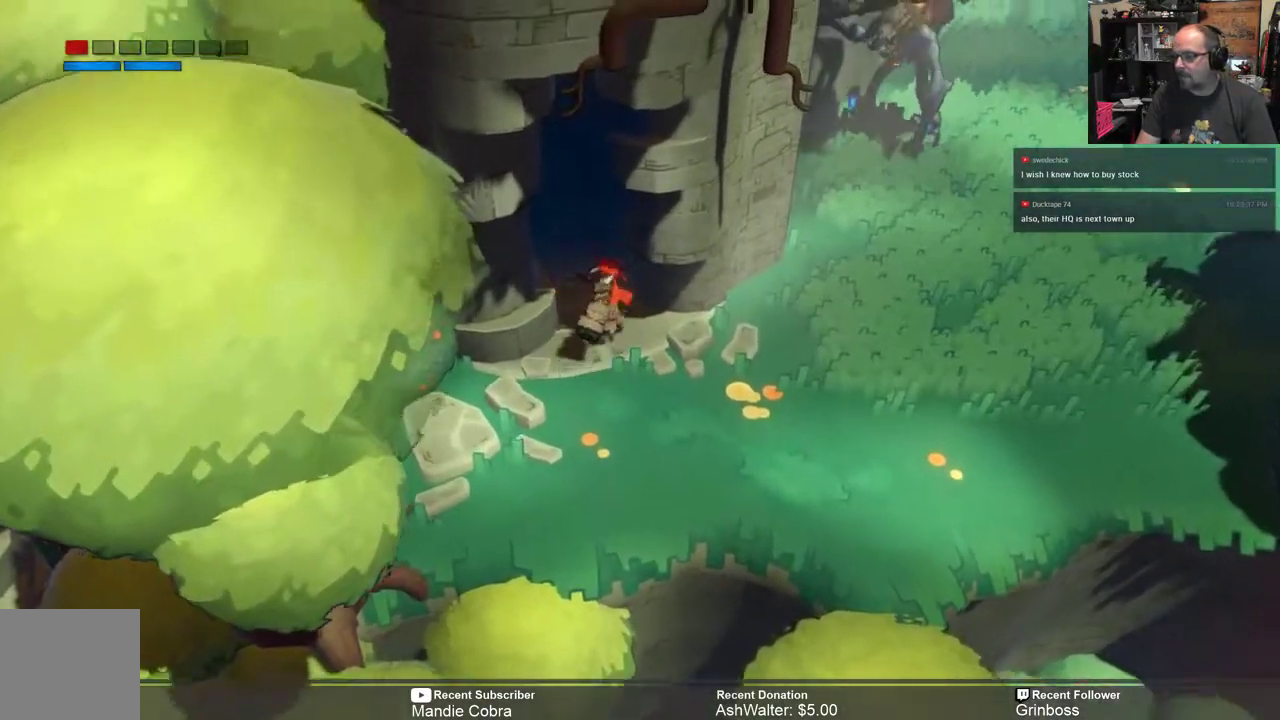
{"buttons": ["R2"], "left_stick": "up", "right_stick": "center", "events": []}
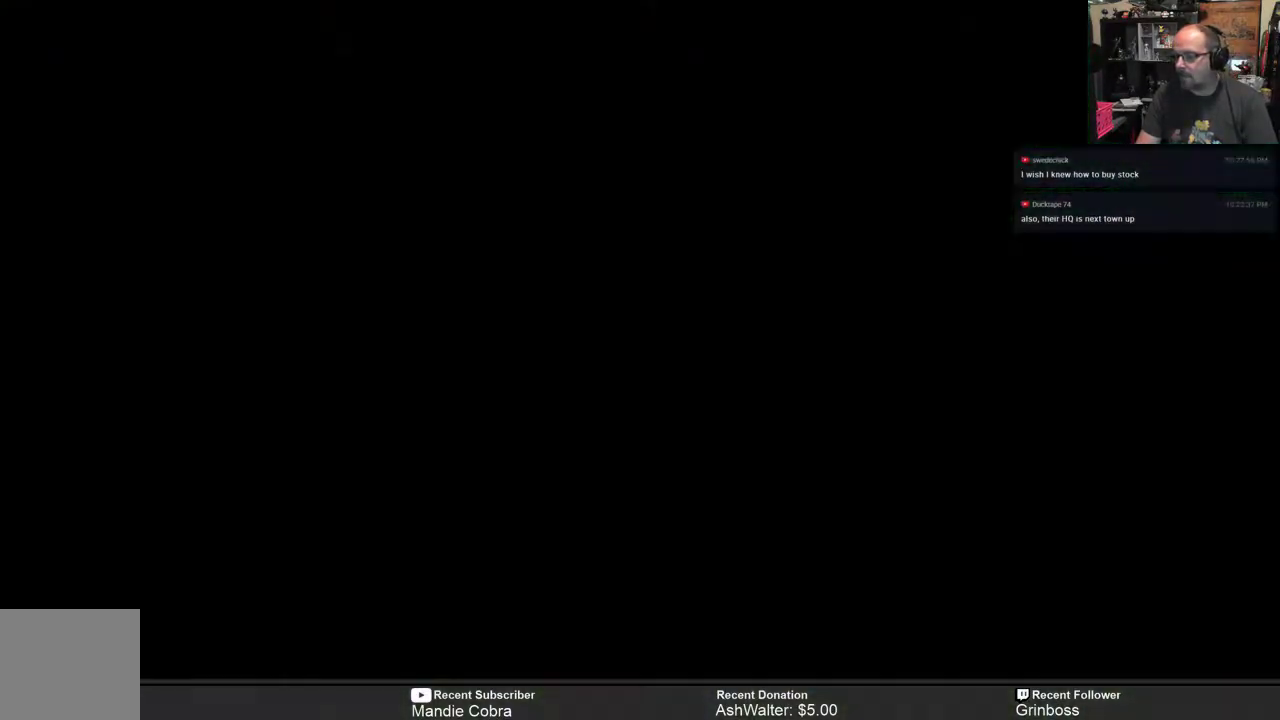
{"buttons": [], "left_stick": "center", "right_stick": "center", "events": [[33, "left_stick", "center"], [133, "R2", "up"]]}
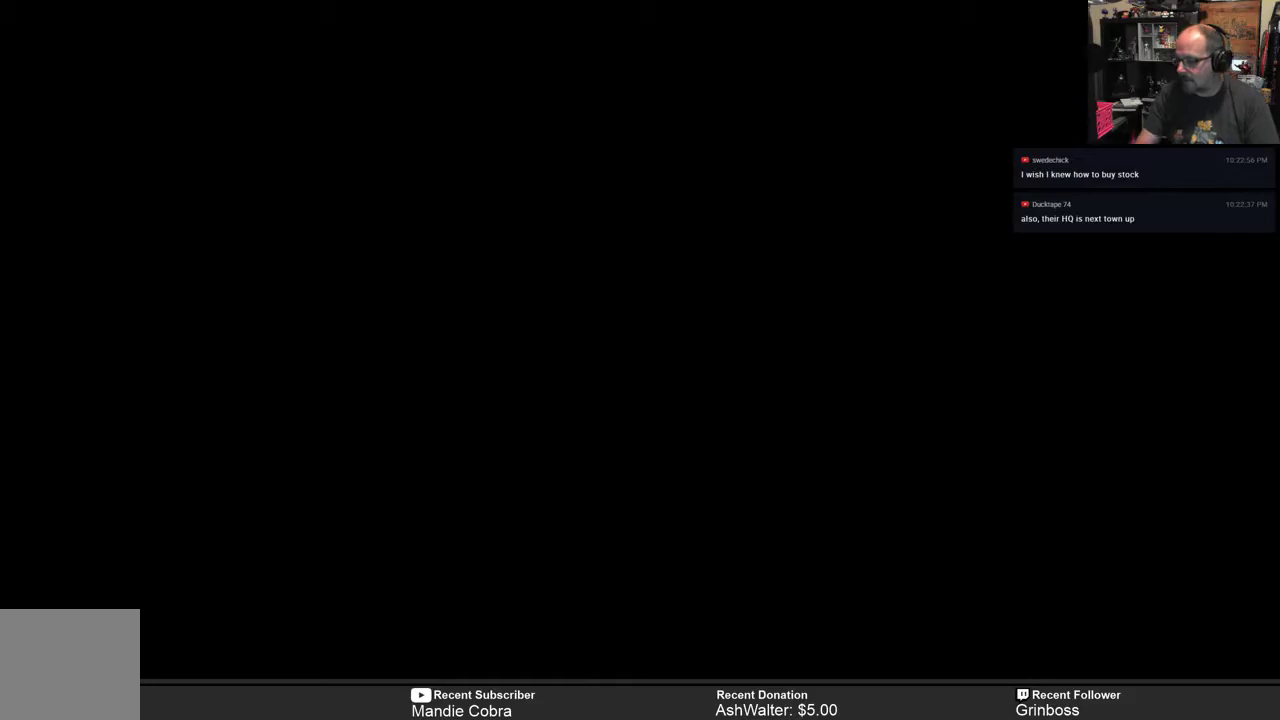
{"buttons": [], "left_stick": "center", "right_stick": "center", "events": []}
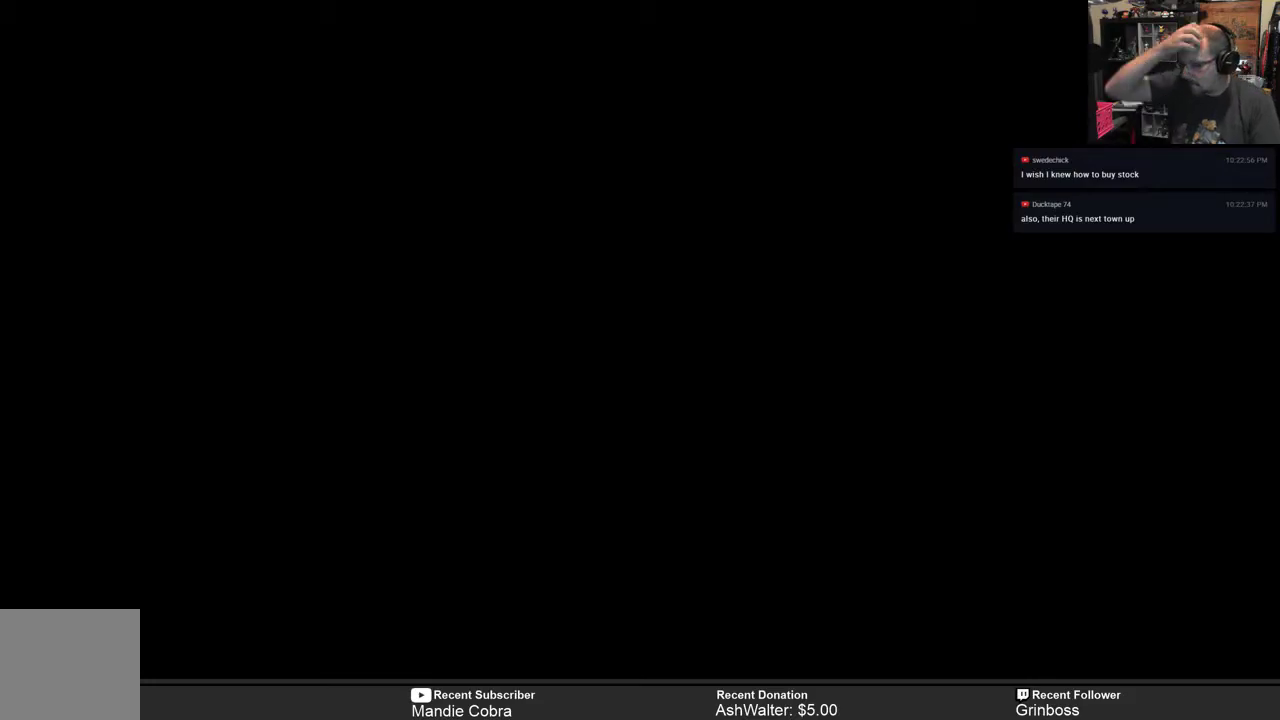
{"buttons": [], "left_stick": "center", "right_stick": "center", "events": []}
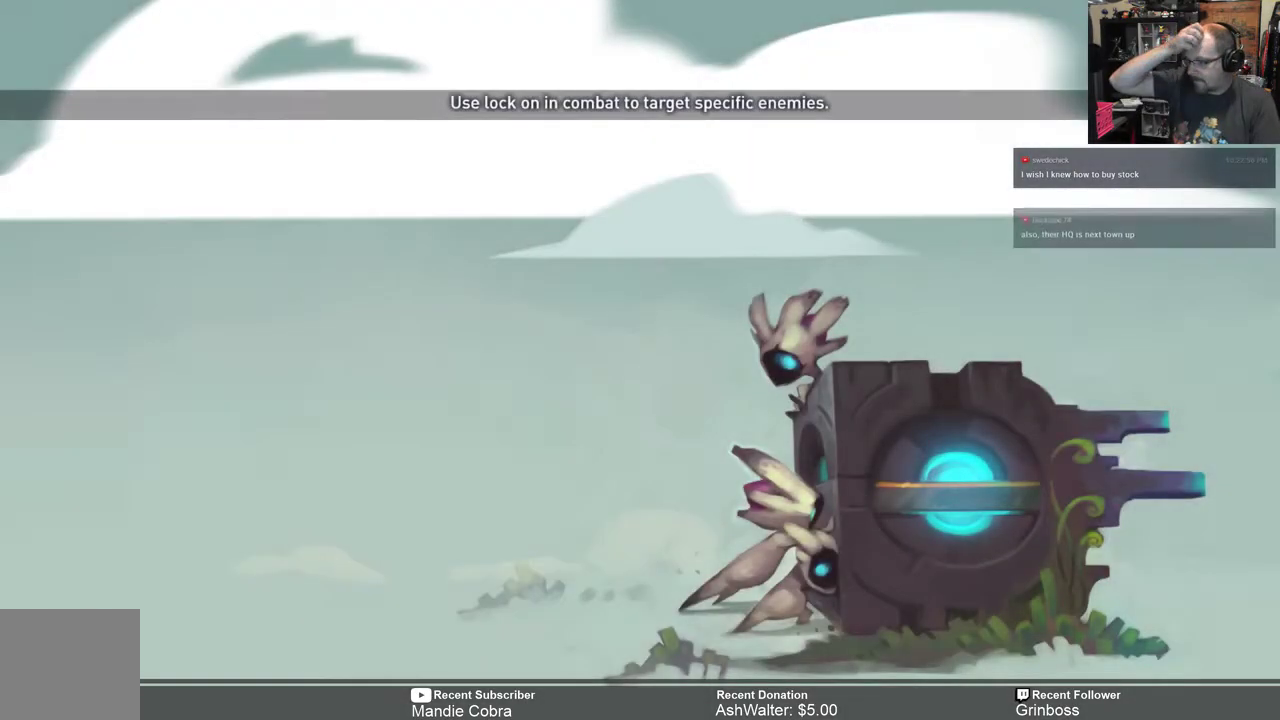
{"buttons": [], "left_stick": "center", "right_stick": "center", "events": []}
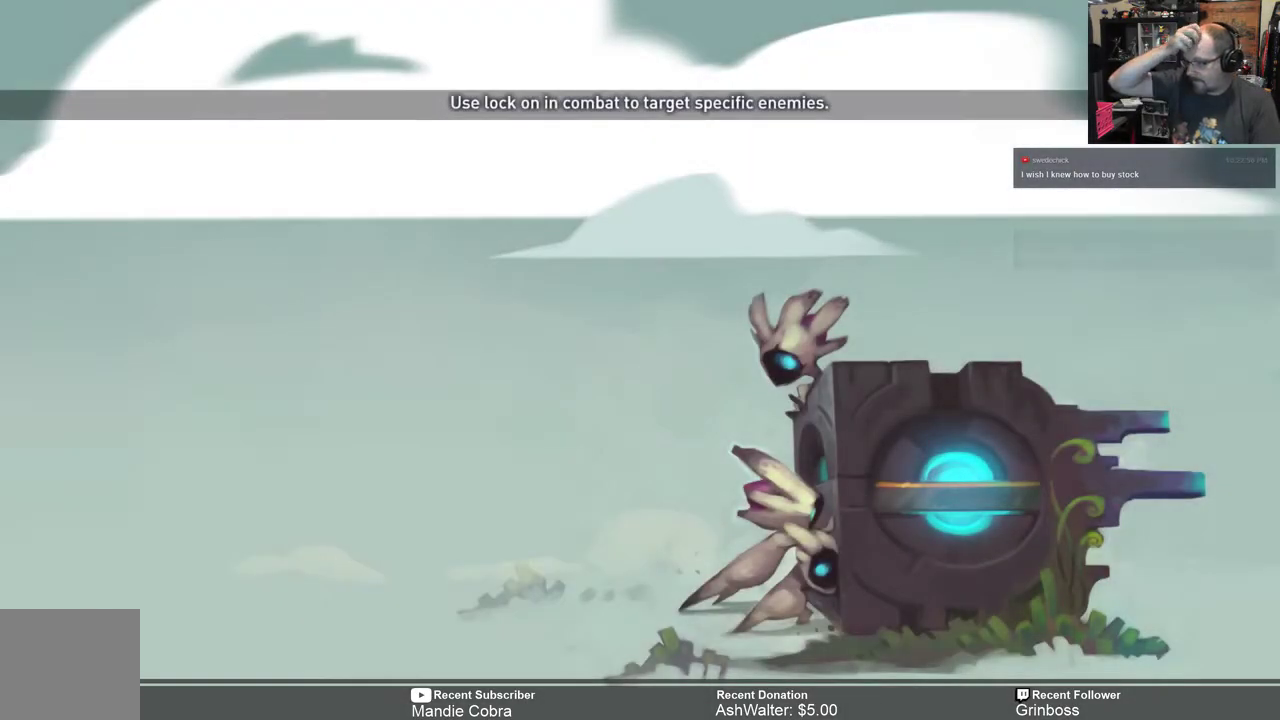
{"buttons": [], "left_stick": "center", "right_stick": "center", "events": []}
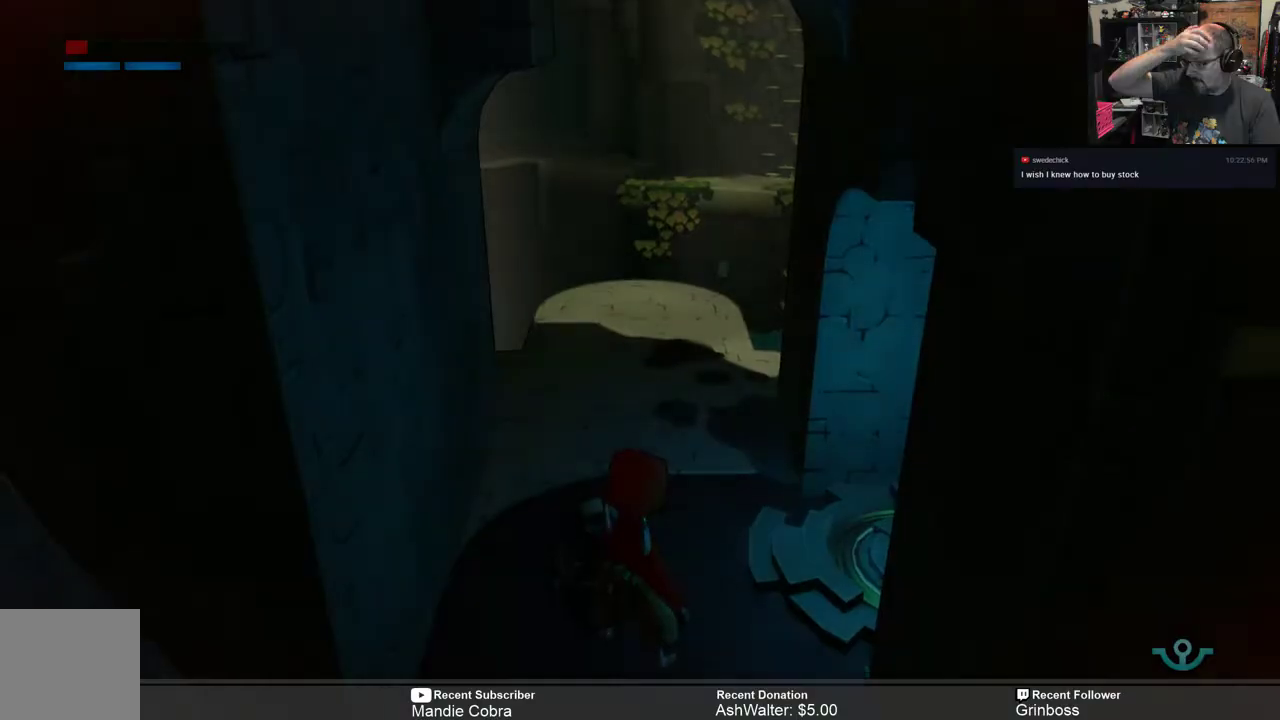
{"buttons": [], "left_stick": "center", "right_stick": "center", "events": []}
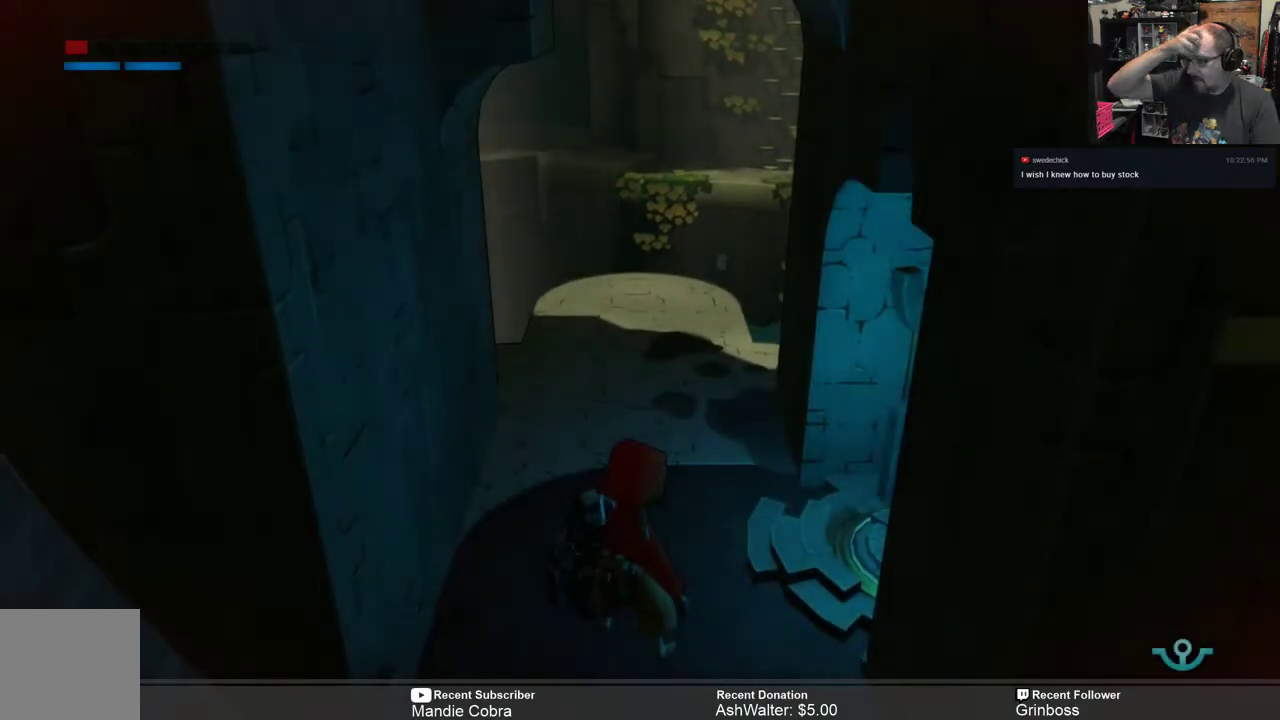
{"buttons": [], "left_stick": "center", "right_stick": "center", "events": []}
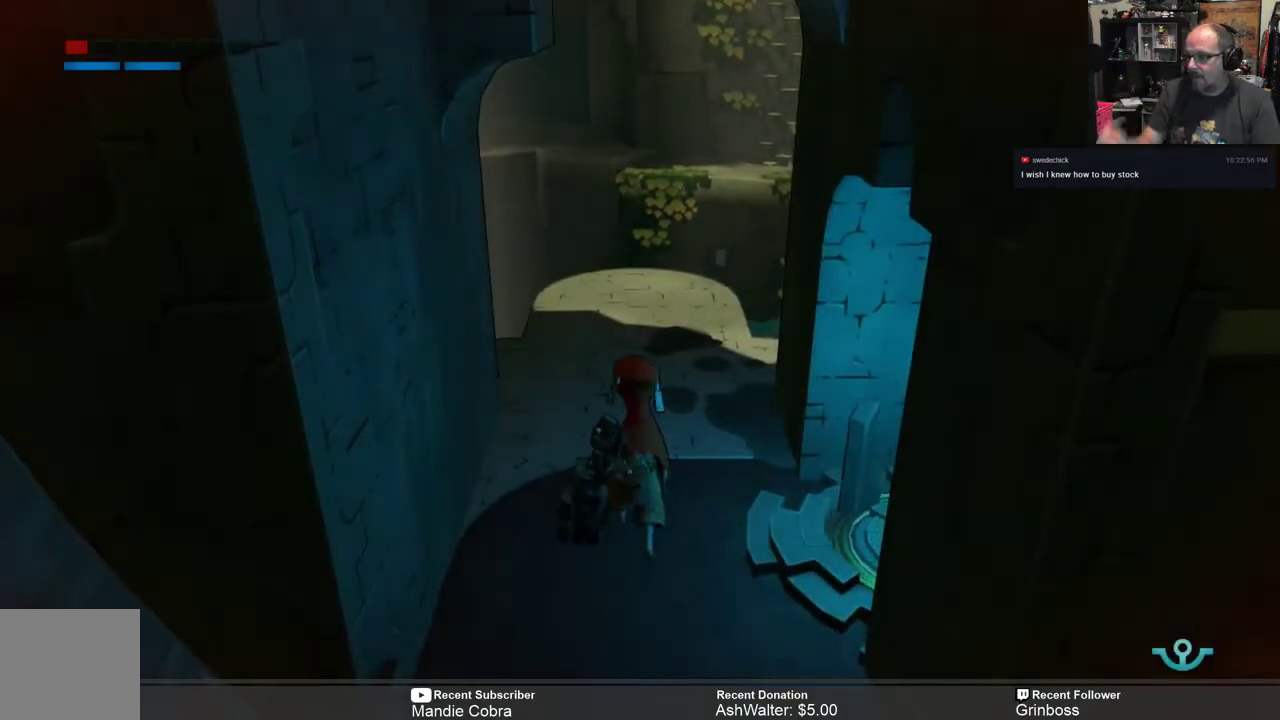
{"buttons": [], "left_stick": "center", "right_stick": "center", "events": []}
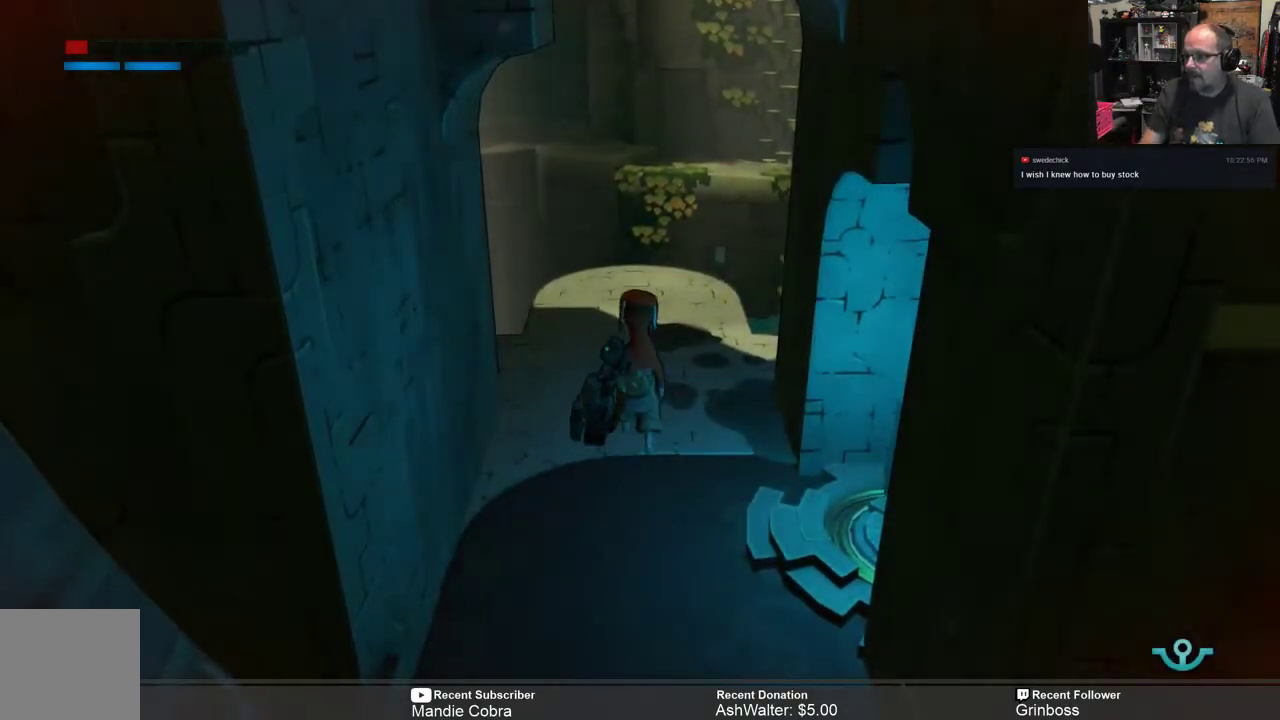
{"buttons": [], "left_stick": "center", "right_stick": "center", "events": []}
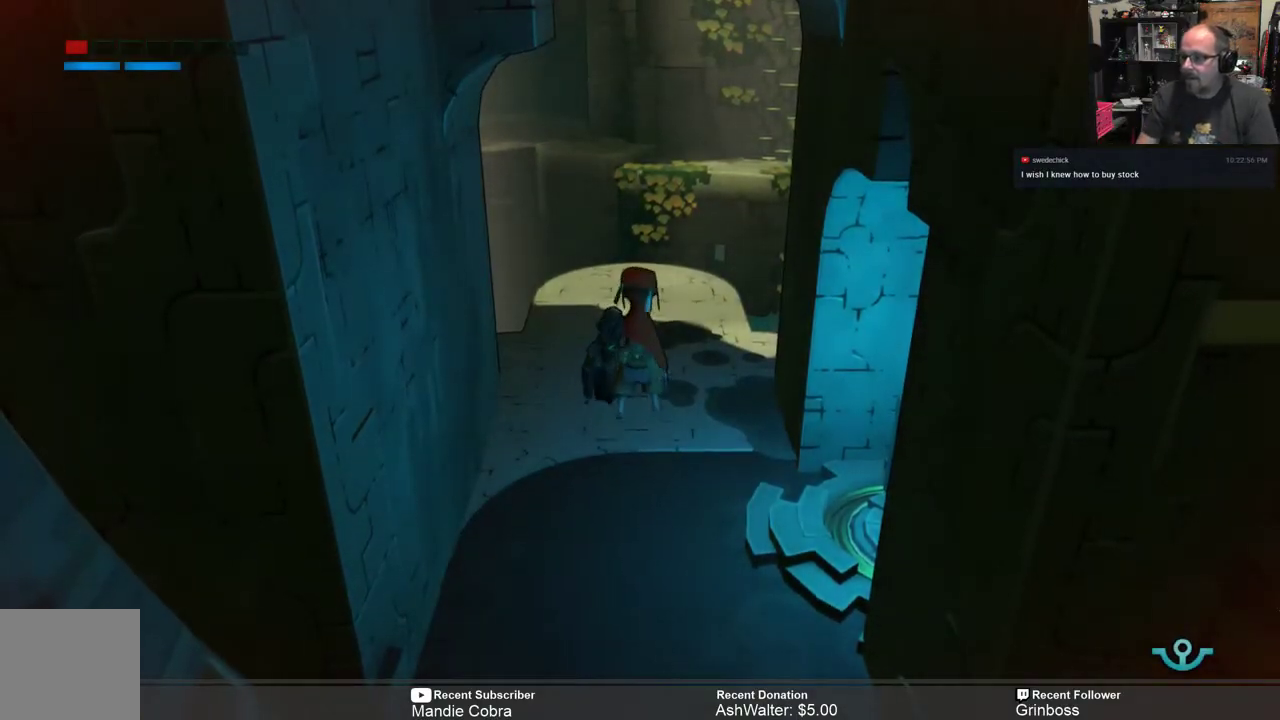
{"buttons": ["R2"], "left_stick": "up", "right_stick": "center", "events": [[167, "R2", "down"], [317, "left_stick", "up"]]}
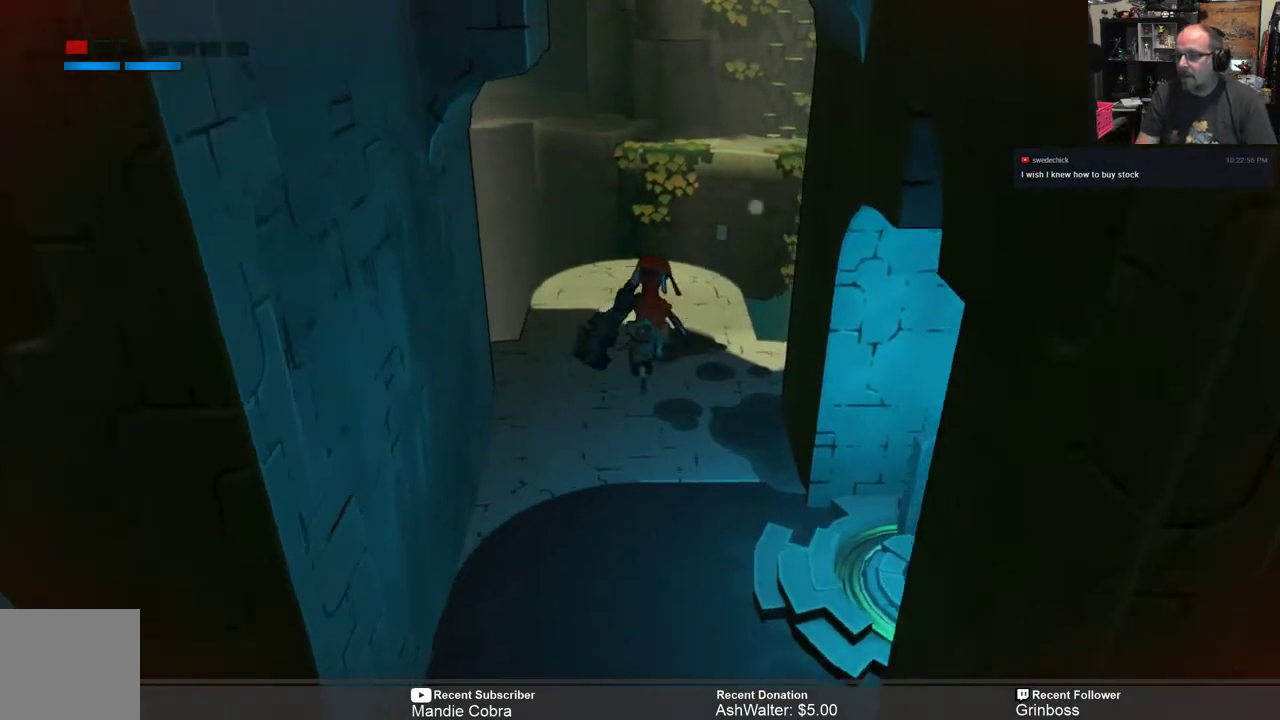
{"buttons": ["R2"], "left_stick": "center", "right_stick": "center", "events": [[317, "left_stick", "center"]]}
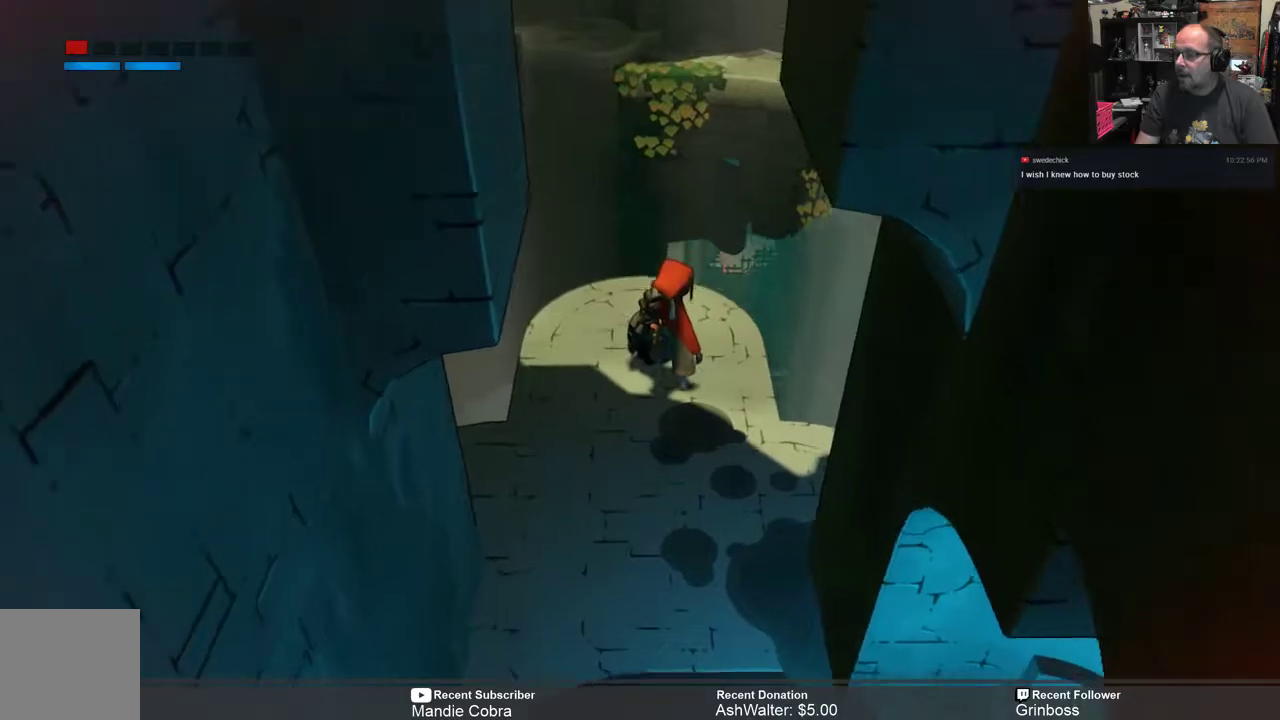
{"buttons": [], "left_stick": "center", "right_stick": "center", "events": [[117, "R2", "up"]]}
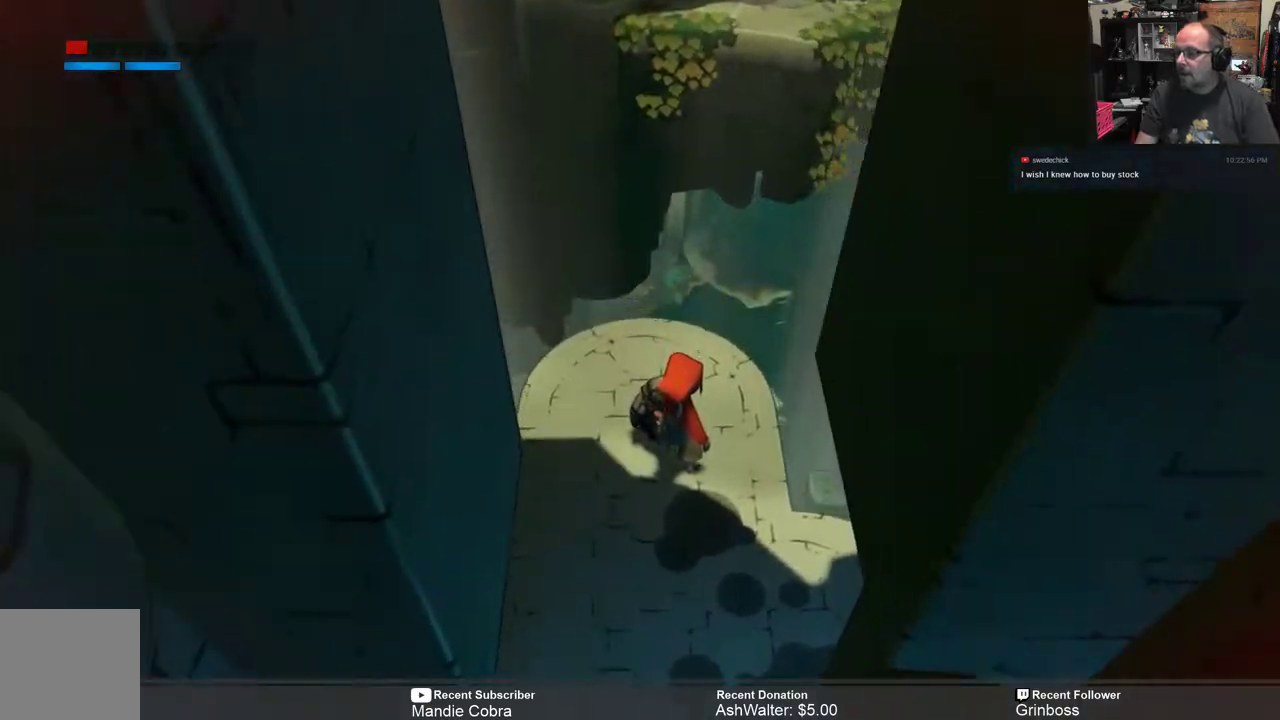
{"buttons": [], "left_stick": "center", "right_stick": "center", "events": [[83, "START", "down"], [183, "START", "up"]]}
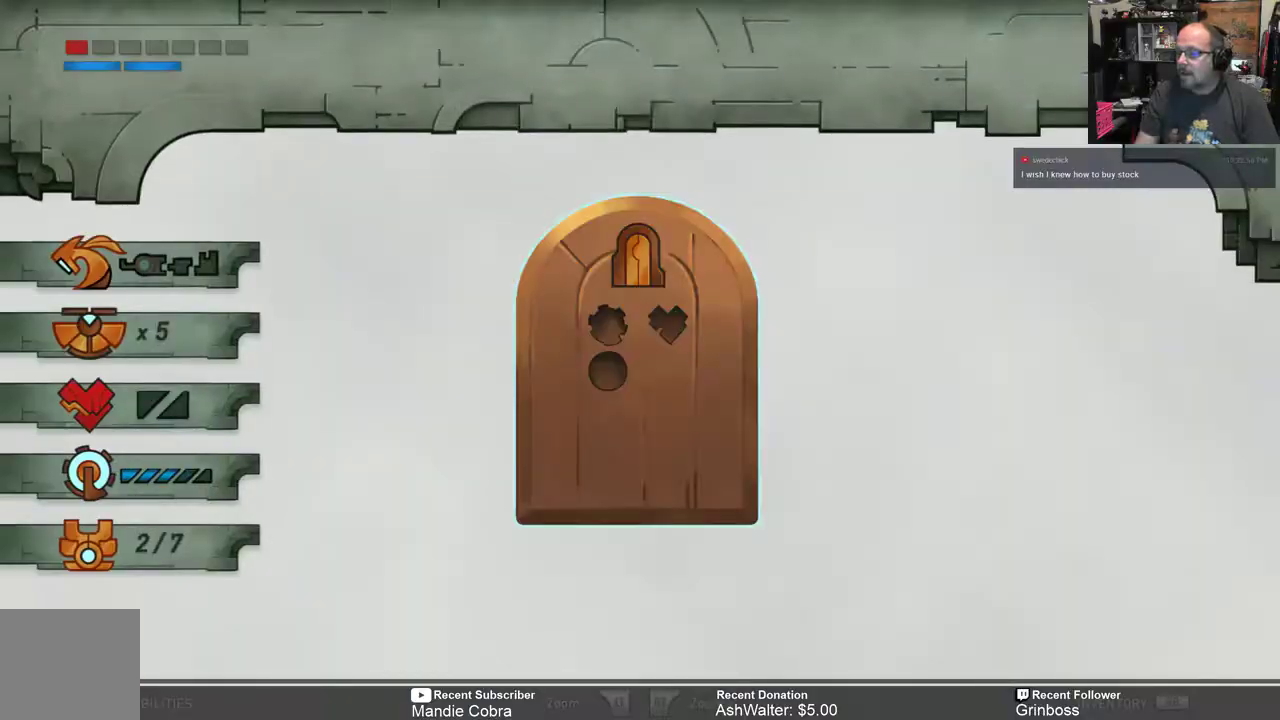
{"buttons": [], "left_stick": "center", "right_stick": "center", "events": []}
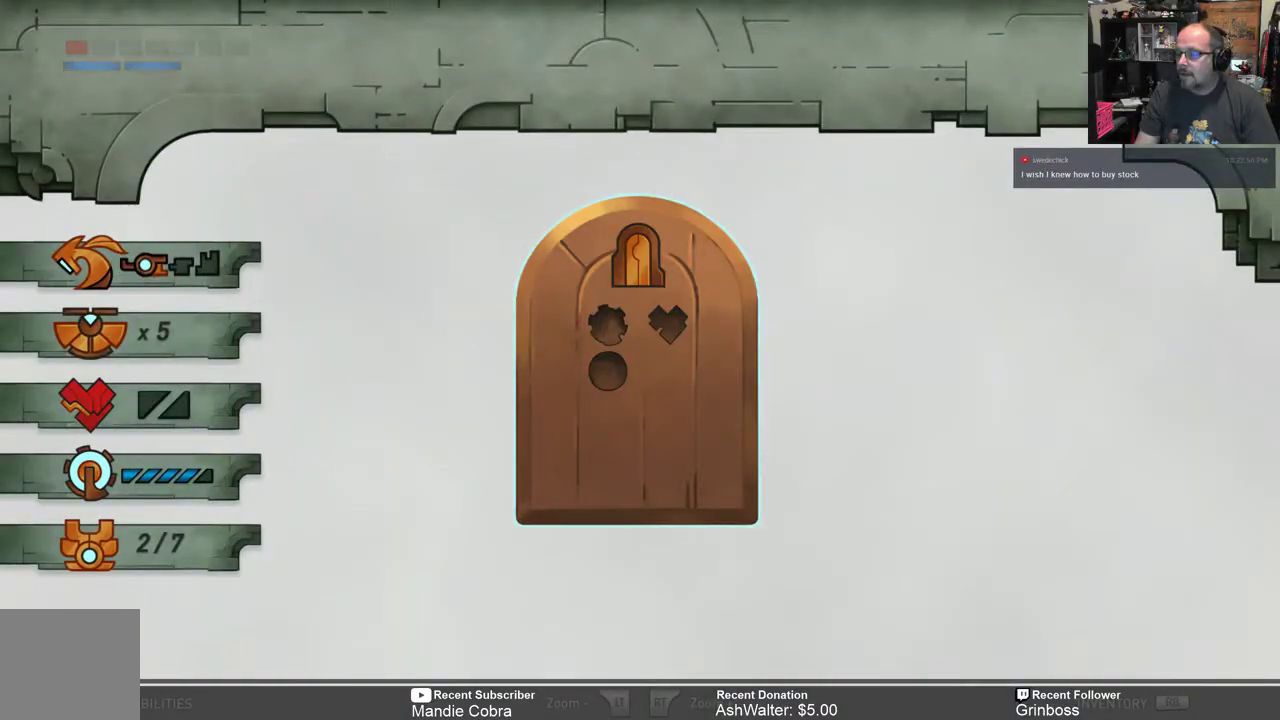
{"buttons": [], "left_stick": "center", "right_stick": "center", "events": []}
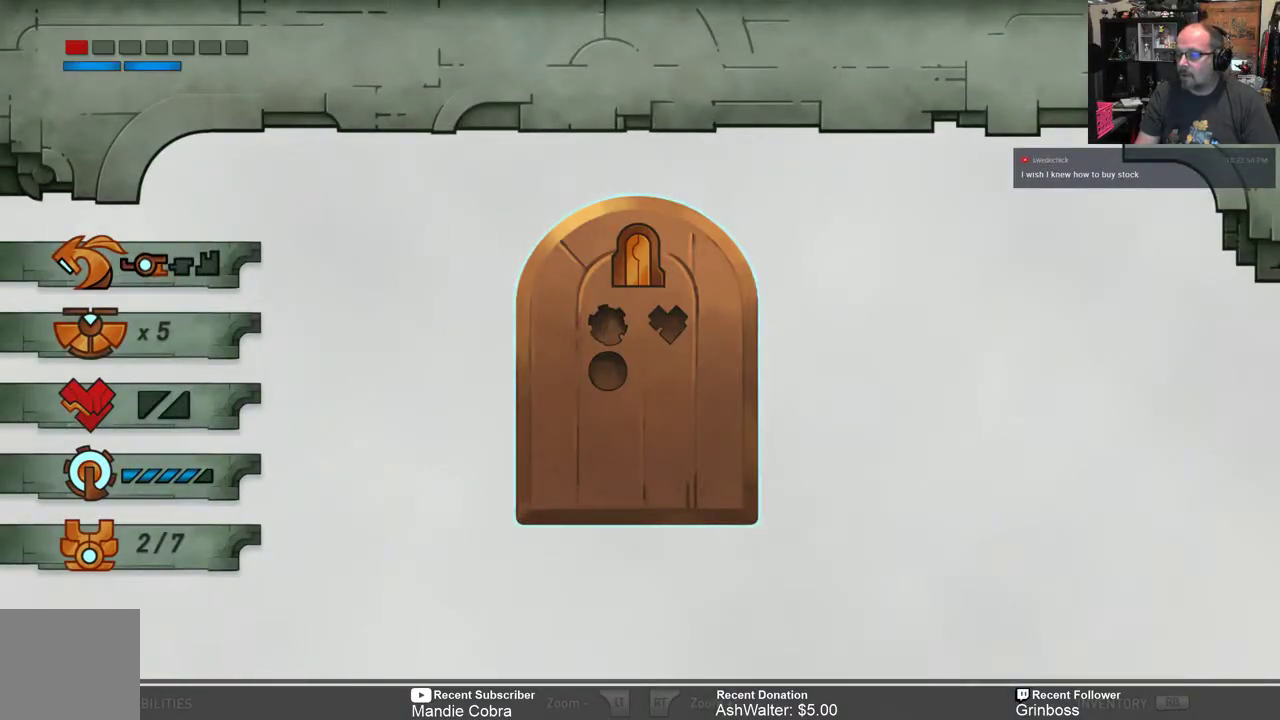
{"buttons": [], "left_stick": "center", "right_stick": "center", "events": []}
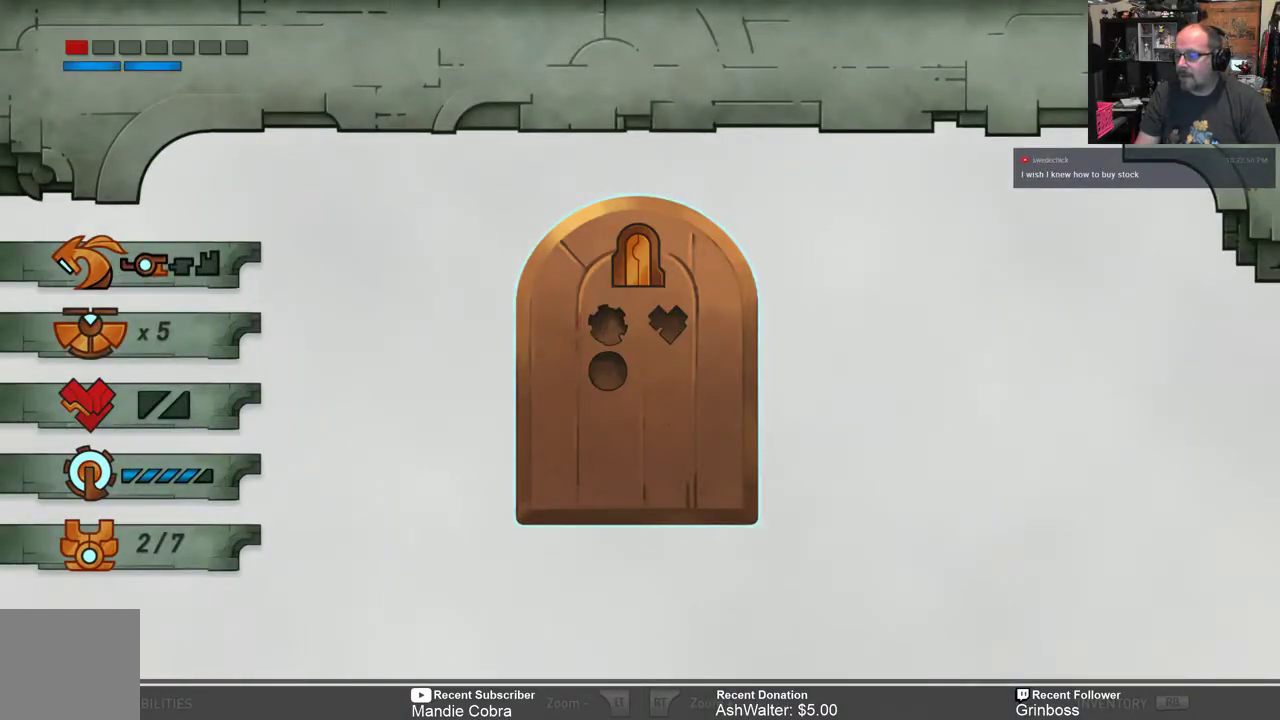
{"buttons": [], "left_stick": "center", "right_stick": "center", "events": []}